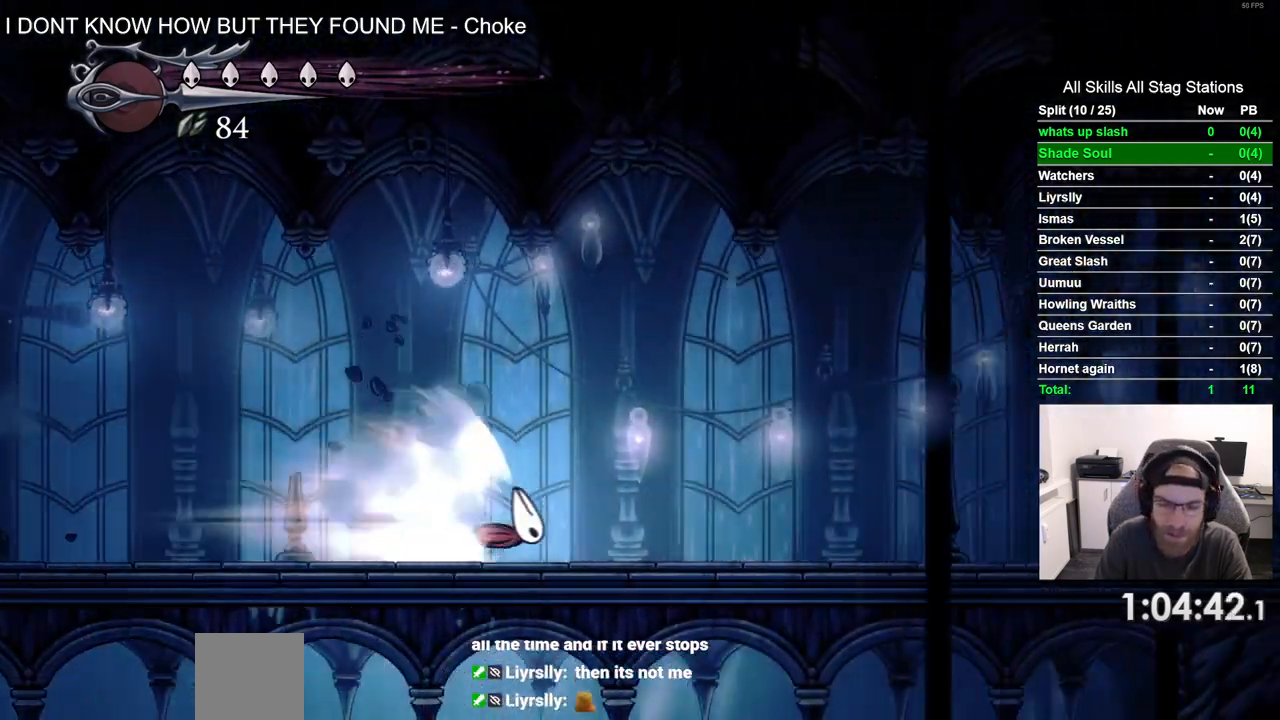
Gameplay with a controller (PlayStation layout); each line is a JSON object with the inputs held at the frame after it. "events" lists button and stick changes between this image and that frame as [ms after this image, input, new state], when the widget could be followed in between. Not read: CROSS L1 R1.
{"buttons": ["DPAD_RIGHT"], "left_stick": "center", "right_stick": "center", "events": []}
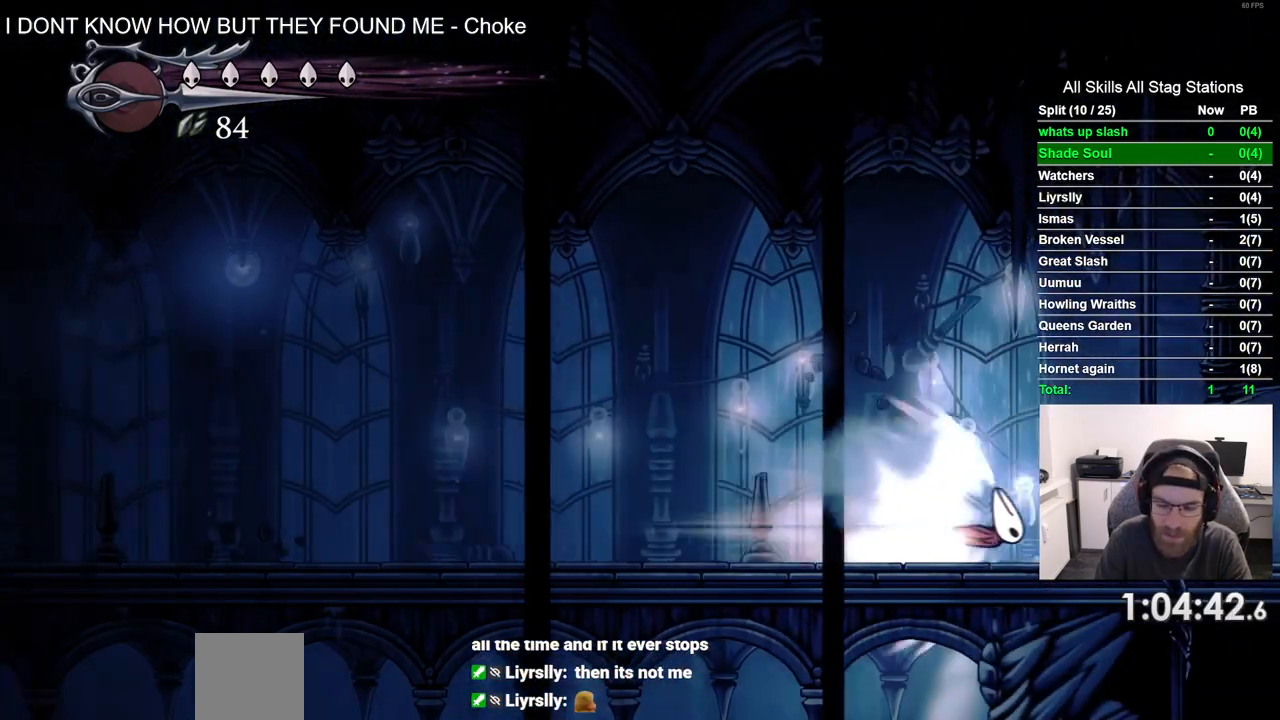
{"buttons": ["DPAD_RIGHT"], "left_stick": "center", "right_stick": "center", "events": []}
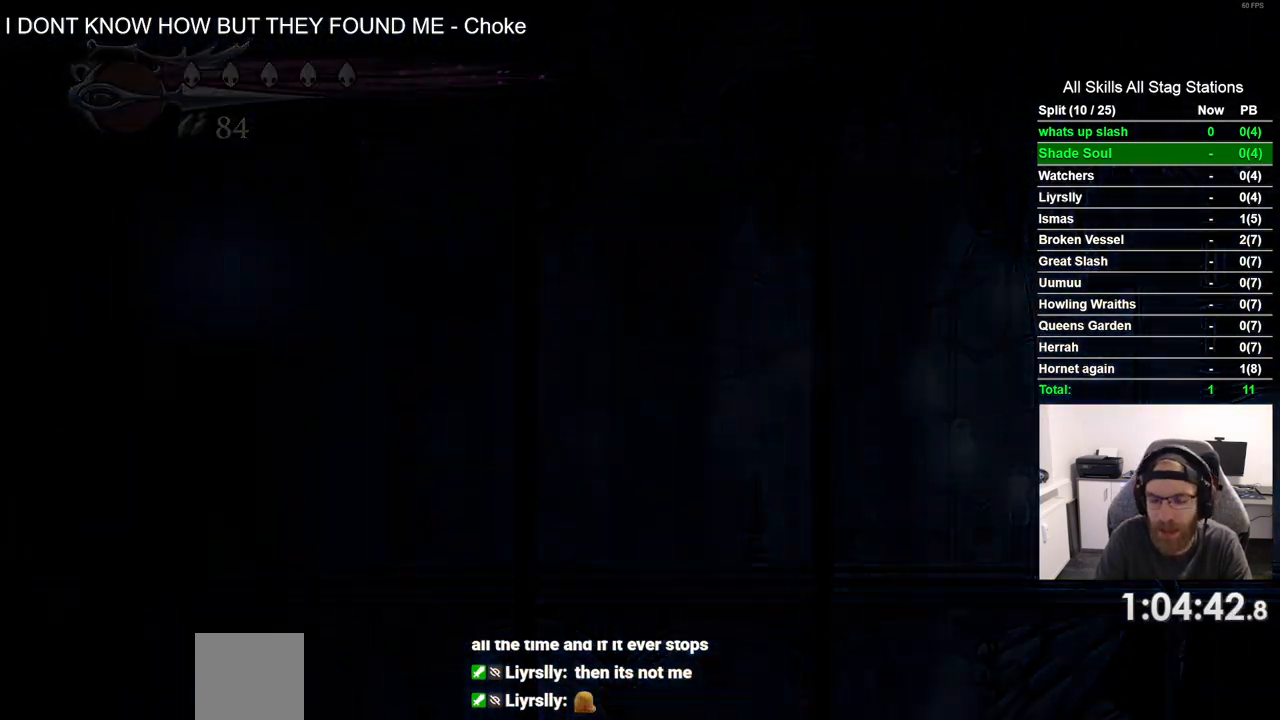
{"buttons": ["DPAD_RIGHT"], "left_stick": "center", "right_stick": "center", "events": []}
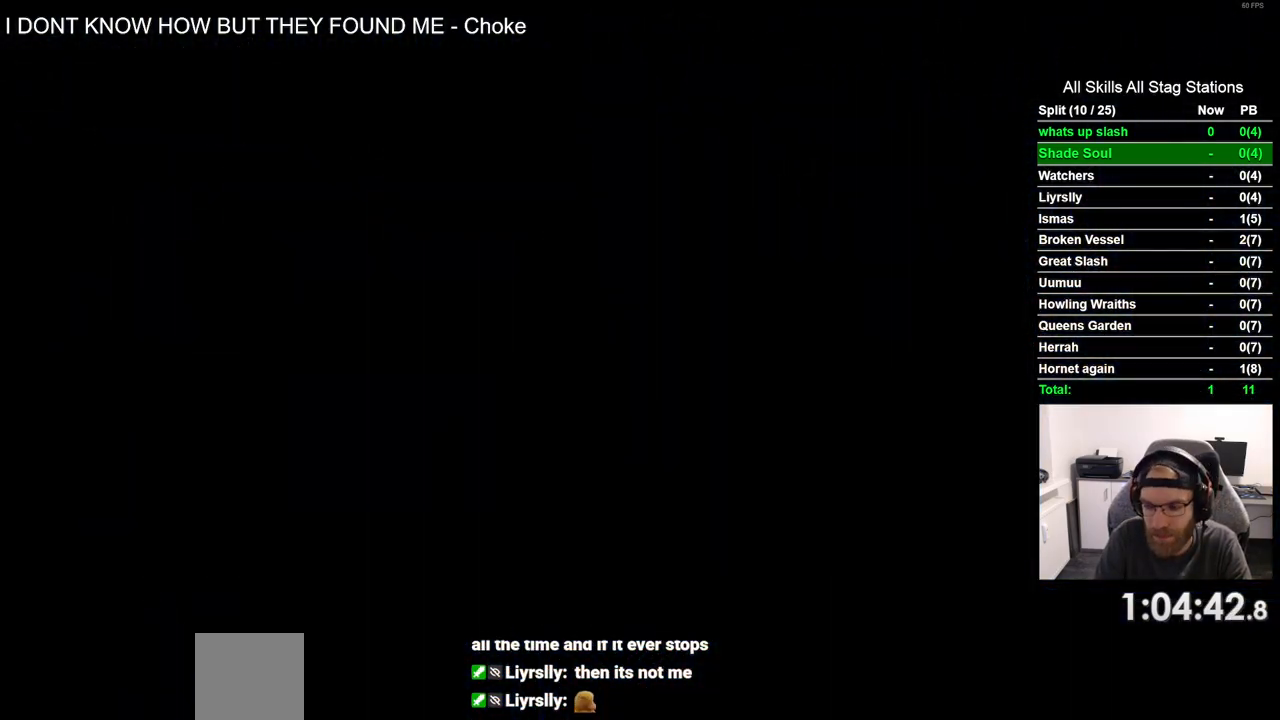
{"buttons": ["DPAD_RIGHT"], "left_stick": "center", "right_stick": "center", "events": []}
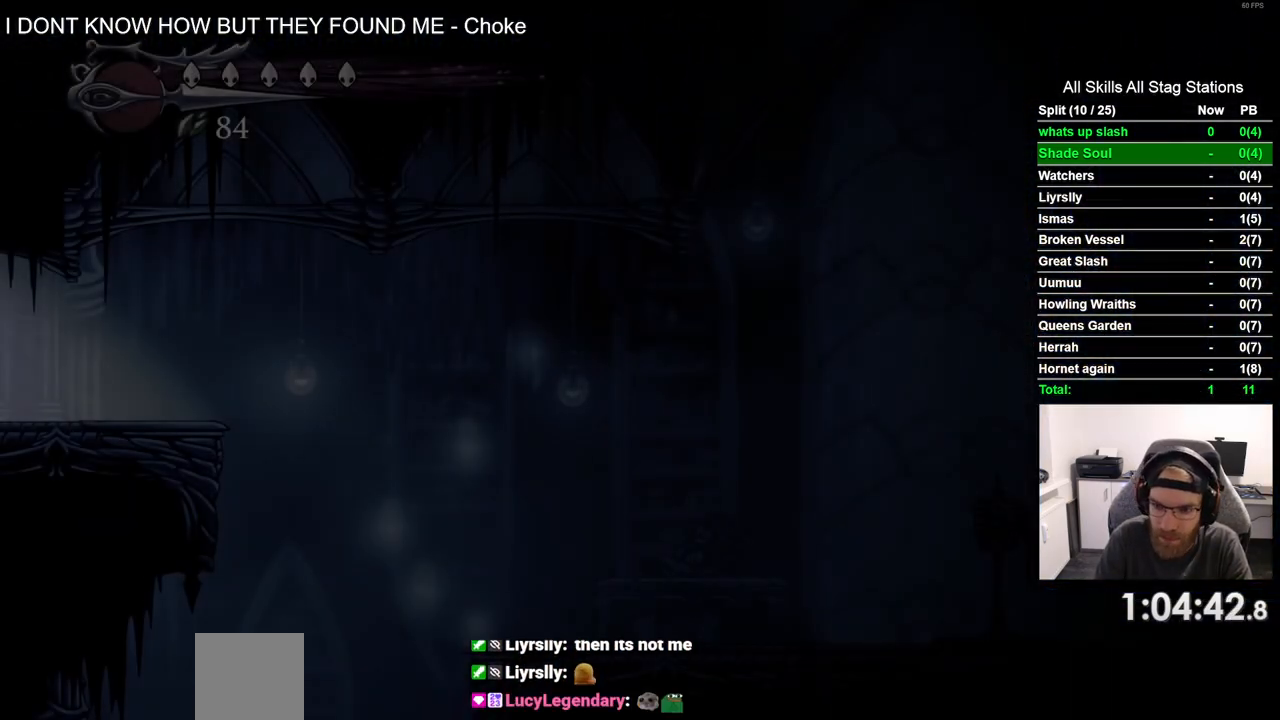
{"buttons": ["DPAD_RIGHT"], "left_stick": "center", "right_stick": "center", "events": []}
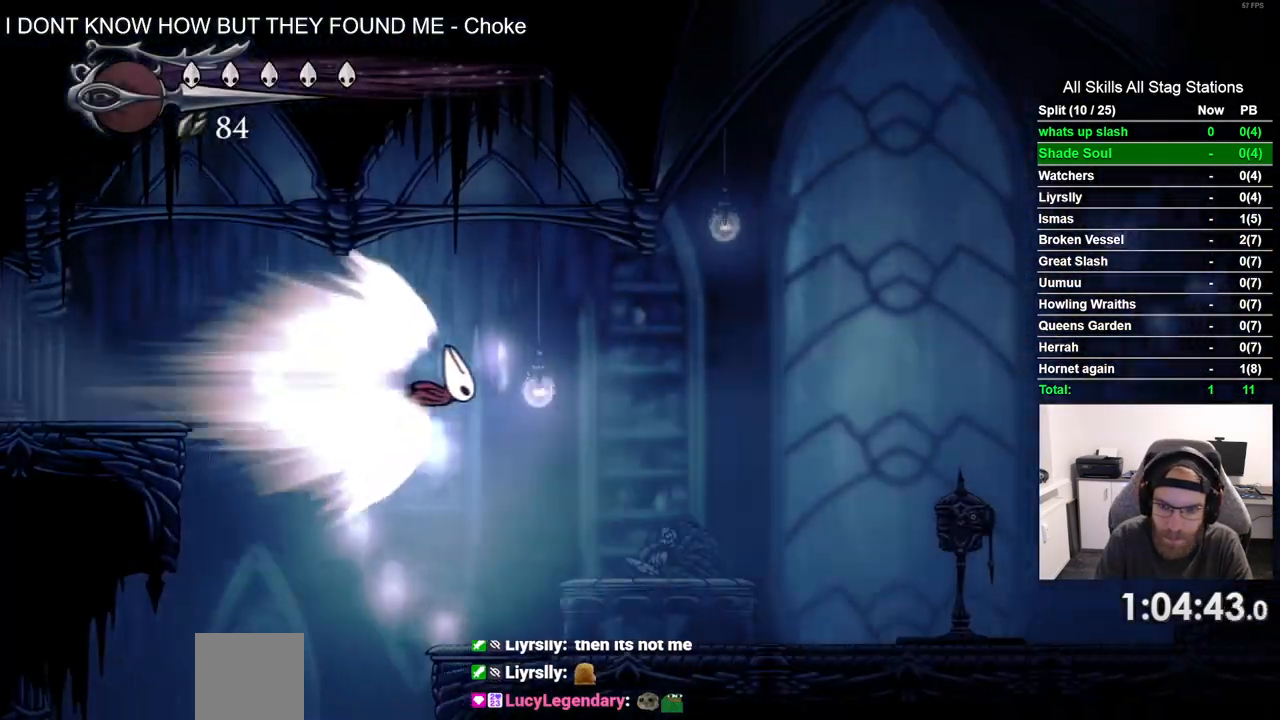
{"buttons": ["DPAD_RIGHT"], "left_stick": "center", "right_stick": "center"}